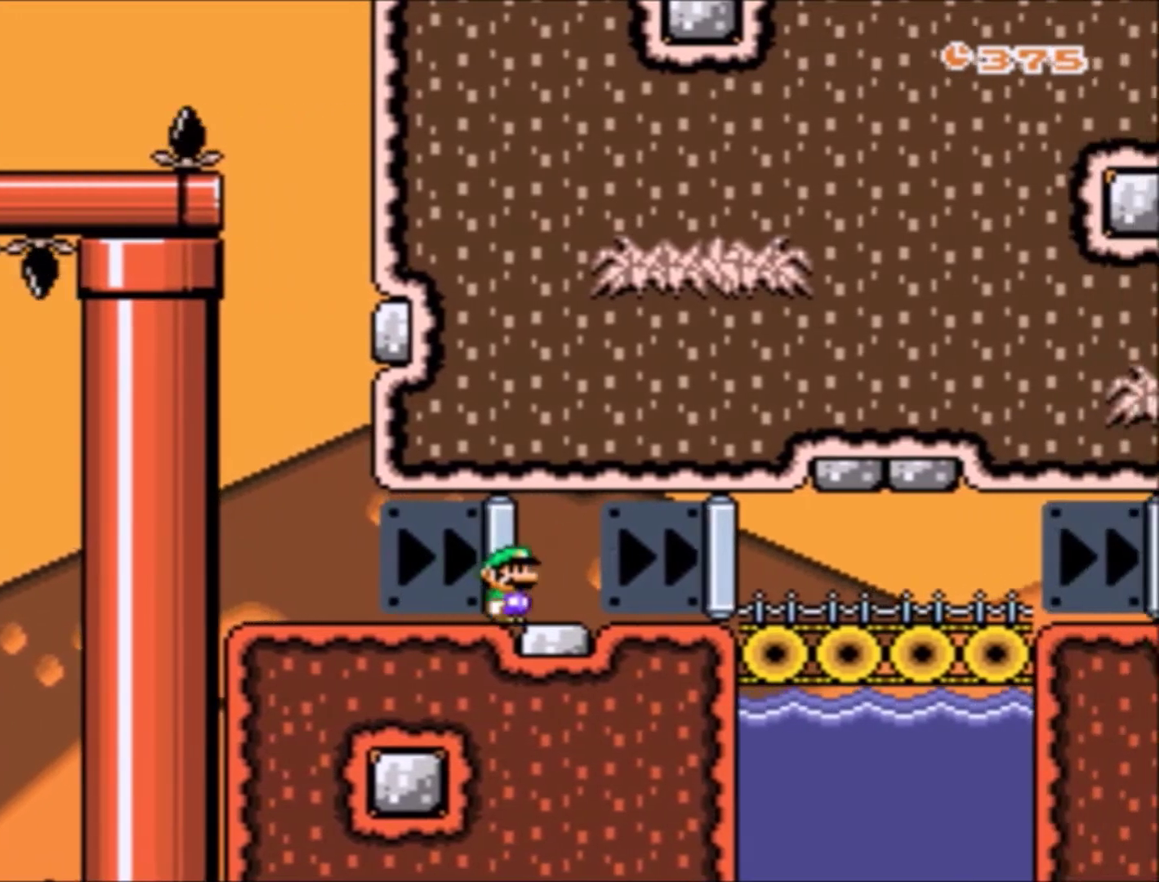
Gameplay with a controller (Nintendo layout); each line is a JSON object with the inputs held at the frame after it. "events" lists button and stick changes between this image and that frame as [ms after this image, input, new state], when the widget could be followed in between. Not read: L3 R3.
{"buttons": ["Y"], "events": [[100, "DPAD_RIGHT", "down"], [433, "DPAD_RIGHT", "up"]]}
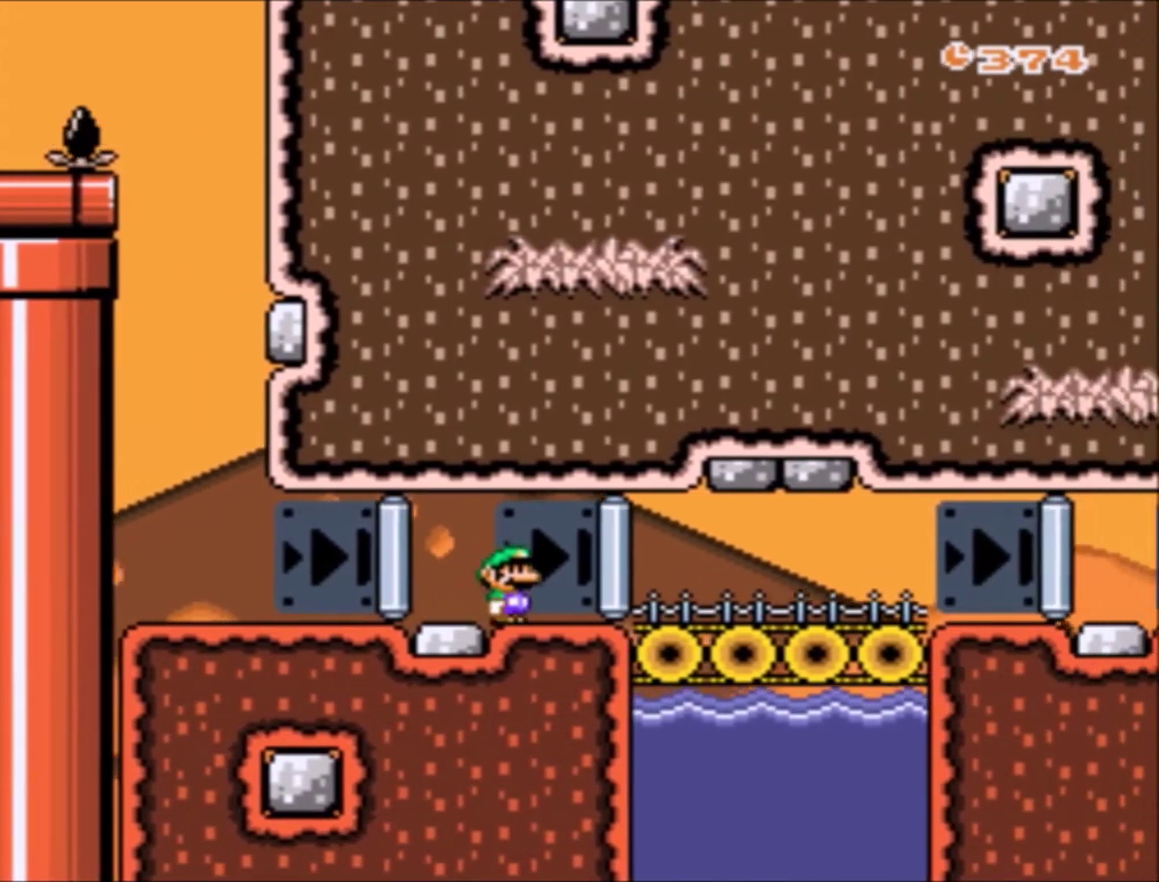
{"buttons": ["Y"], "events": []}
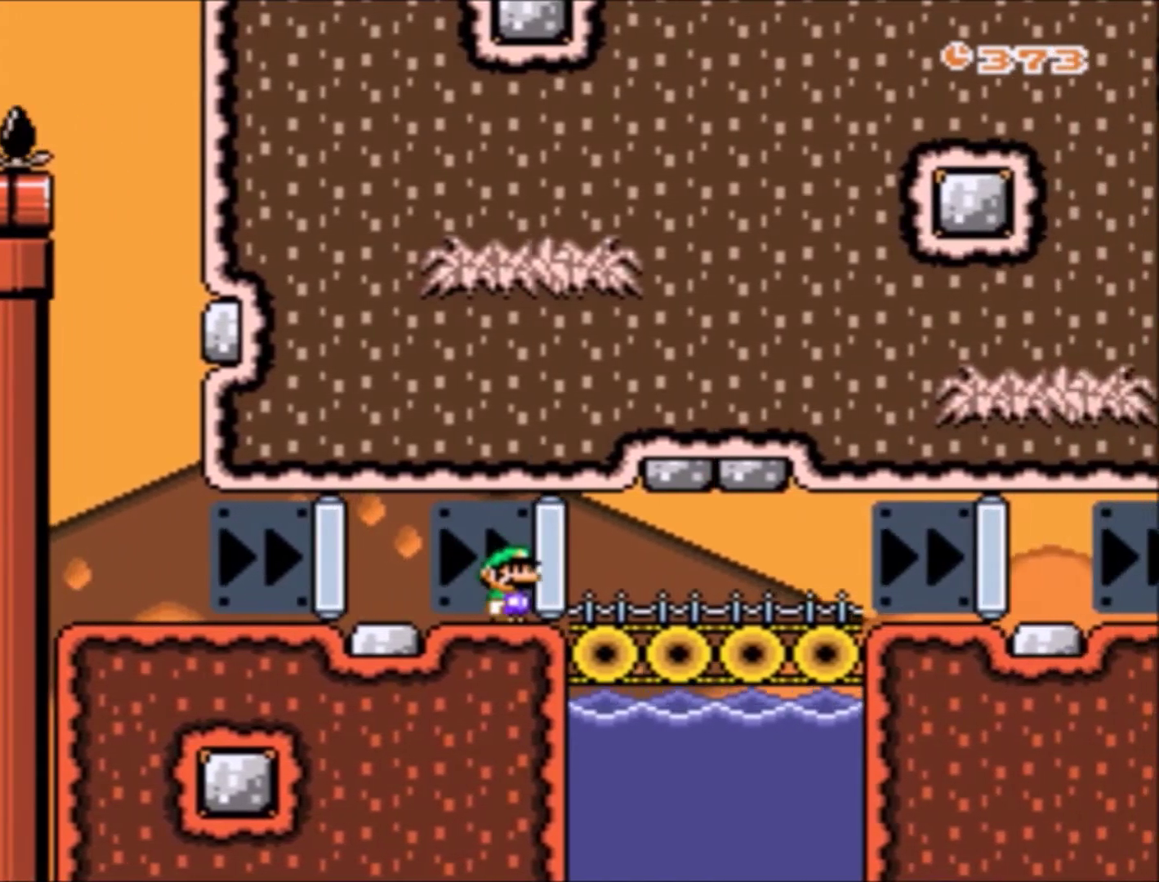
{"buttons": ["Y", "DPAD_RIGHT"], "events": [[100, "DPAD_RIGHT", "down"]]}
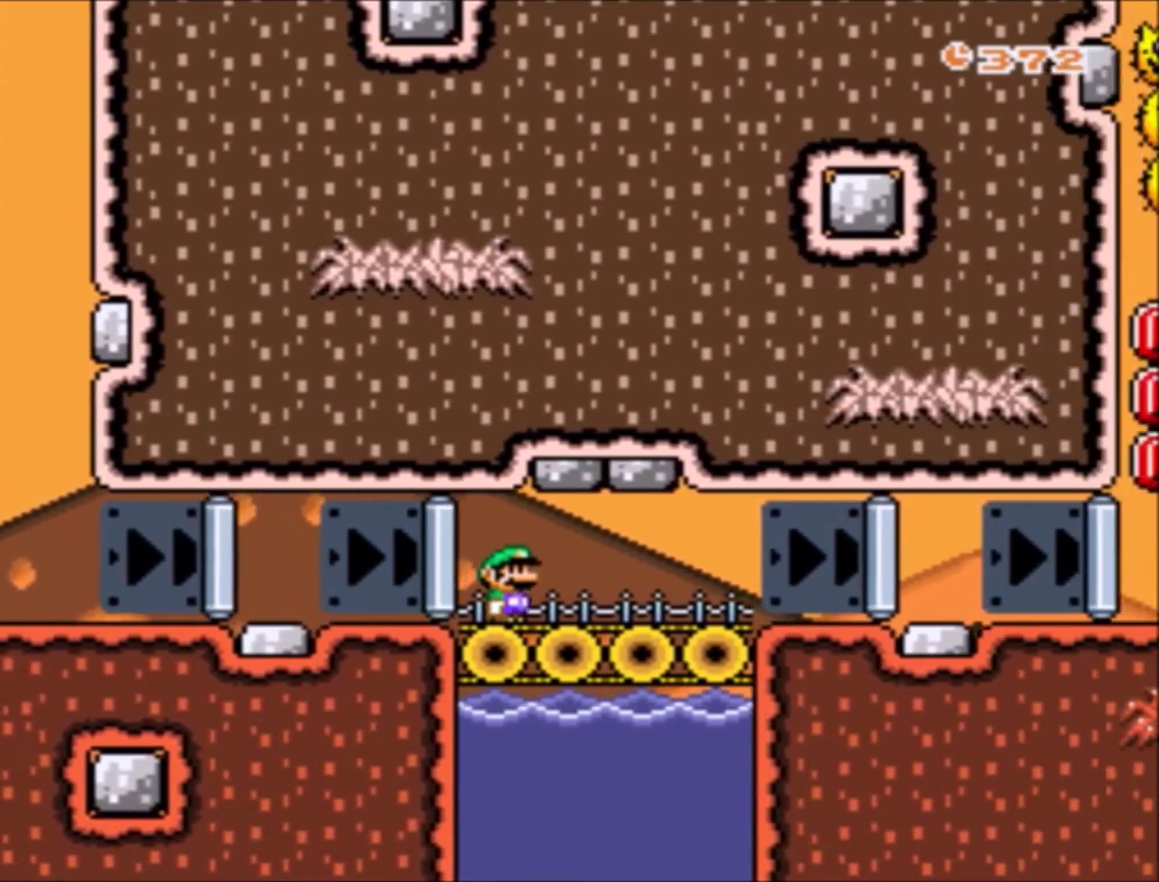
{"buttons": ["Y"], "events": [[301, "DPAD_RIGHT", "up"]]}
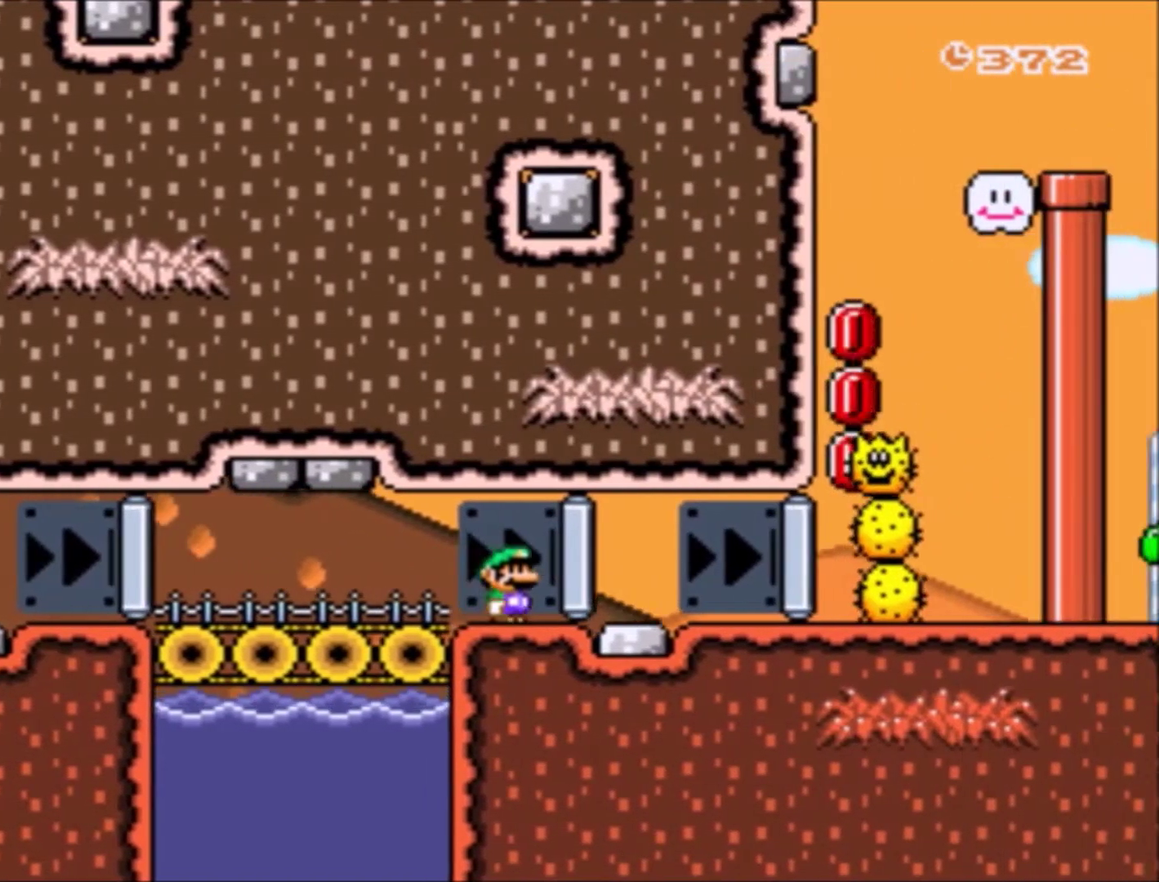
{"buttons": ["Y"], "events": [[200, "DPAD_RIGHT", "down"], [433, "DPAD_RIGHT", "up"]]}
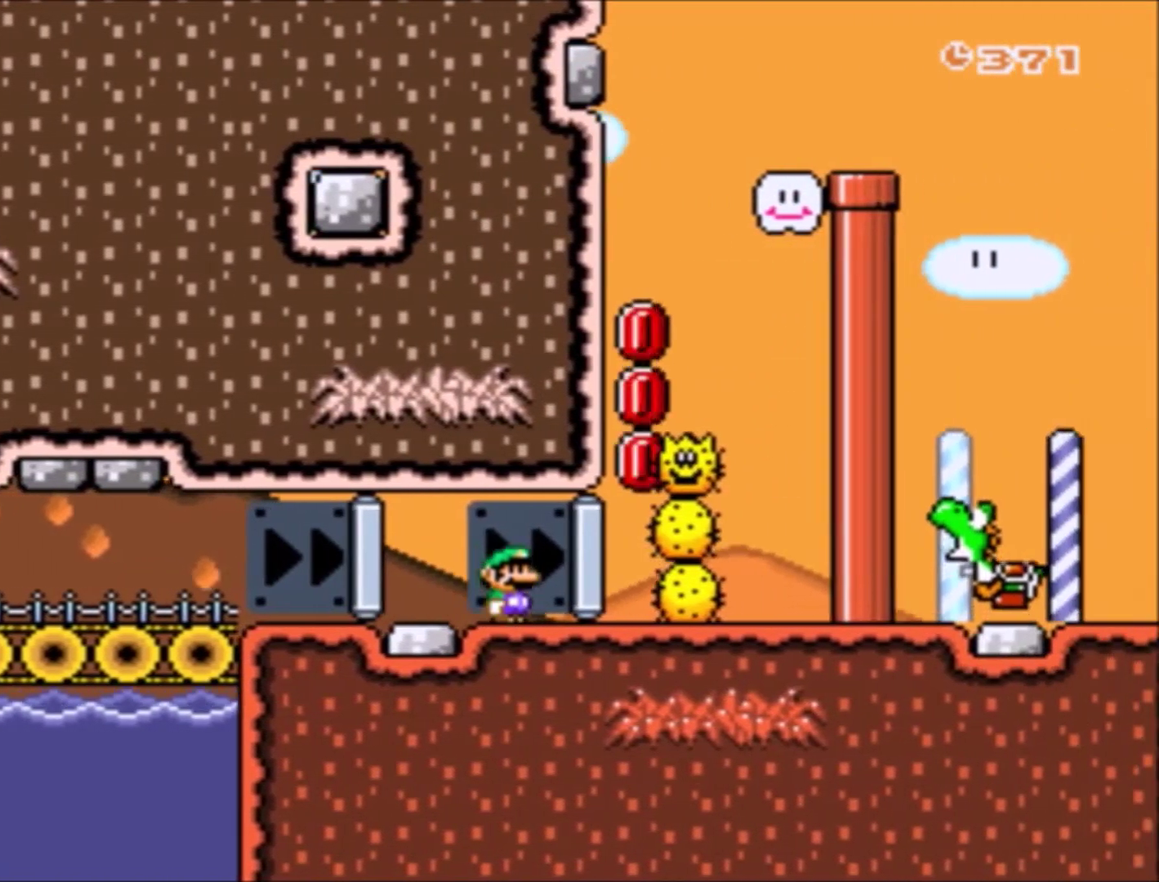
{"buttons": ["X"], "events": [[200, "Y", "up"], [300, "X", "down"]]}
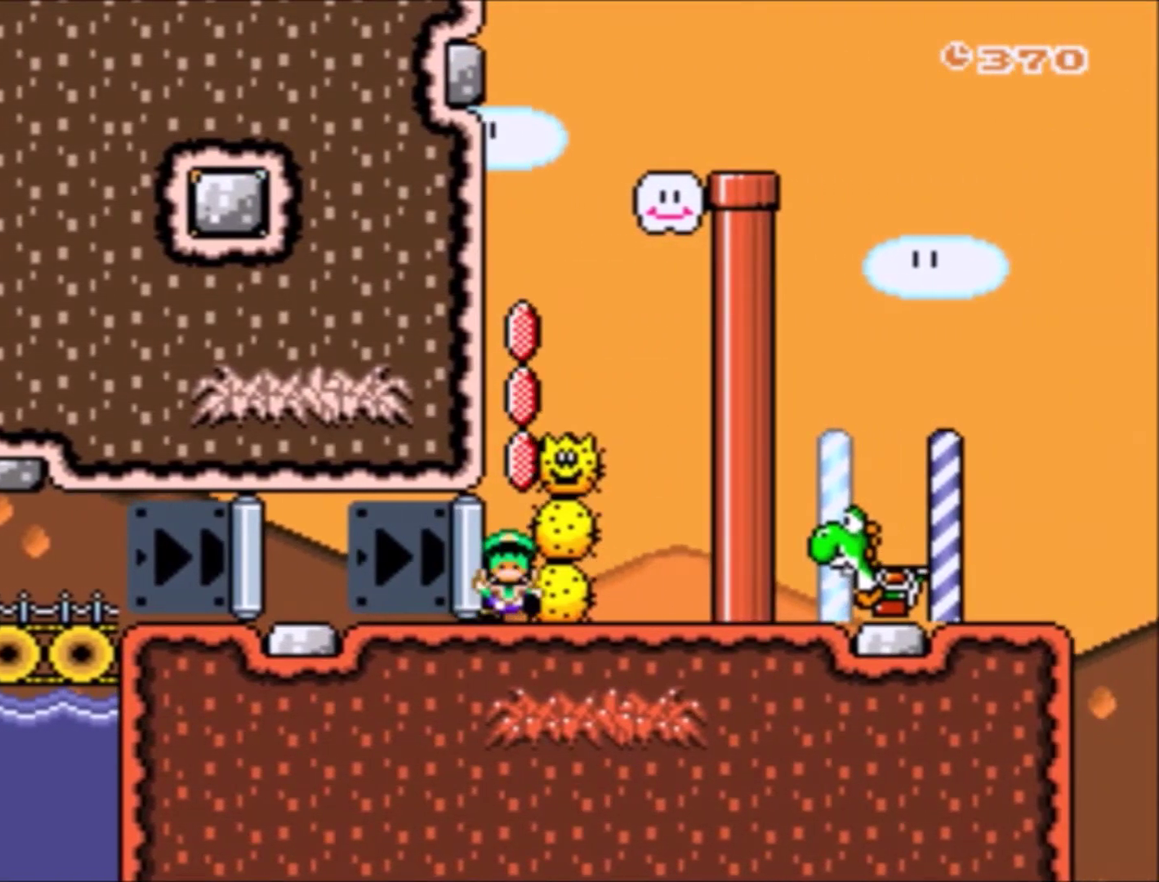
{"buttons": [], "events": [[100, "DPAD_LEFT", "down"], [300, "DPAD_LEFT", "up"], [300, "X", "up"]]}
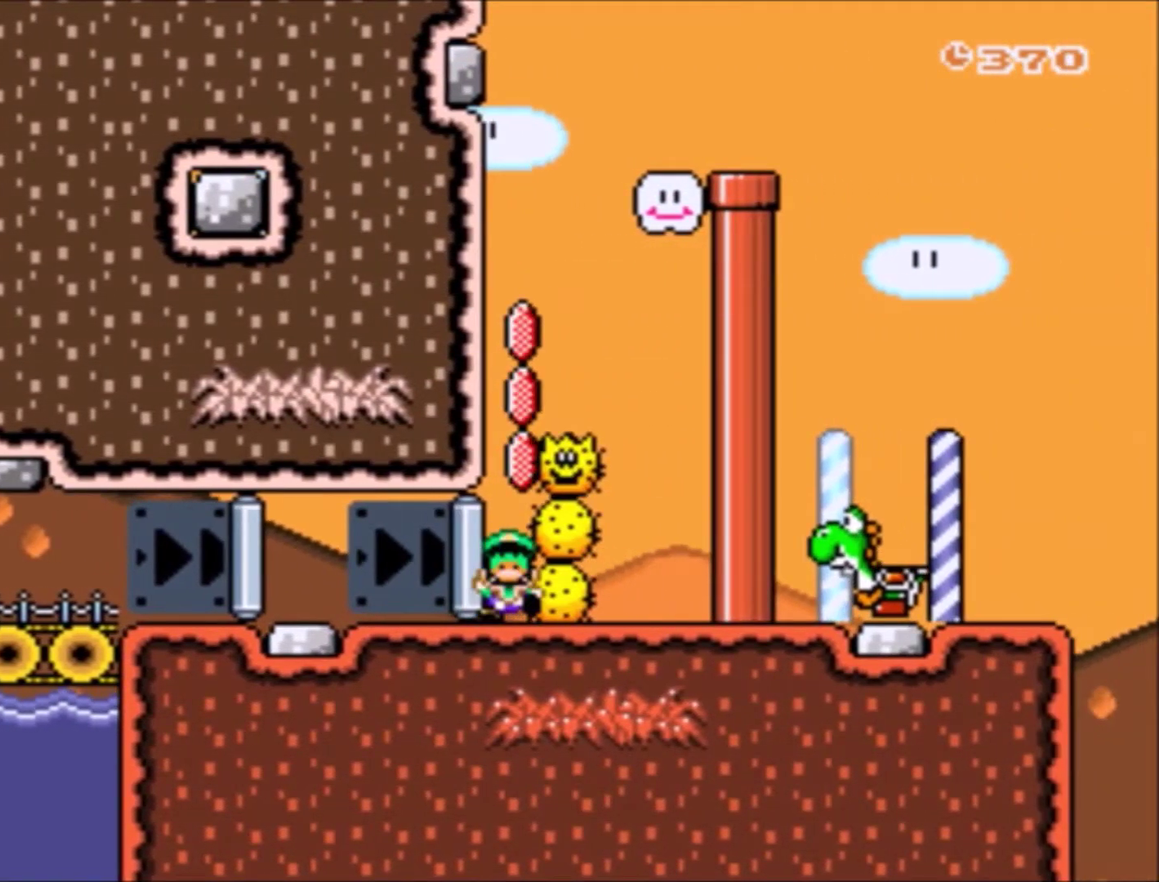
{"buttons": [], "events": []}
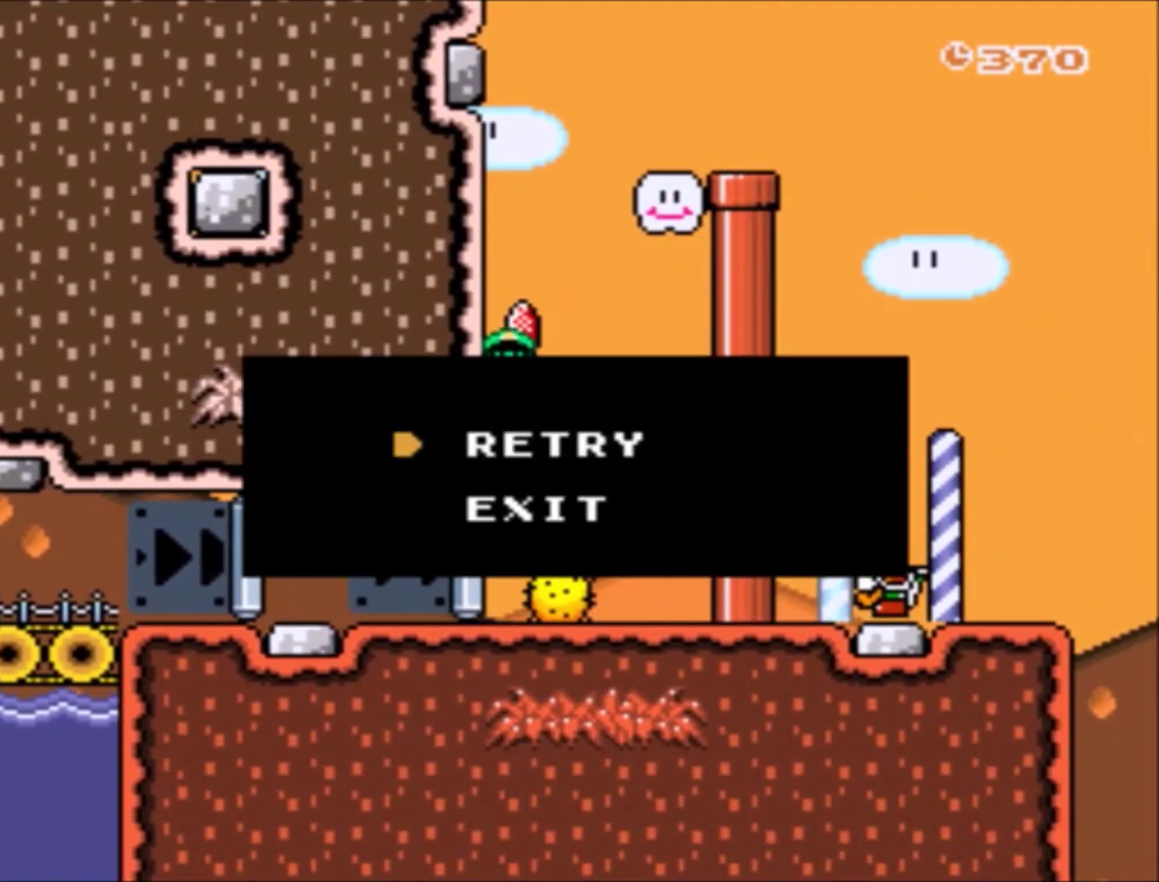
{"buttons": [], "events": []}
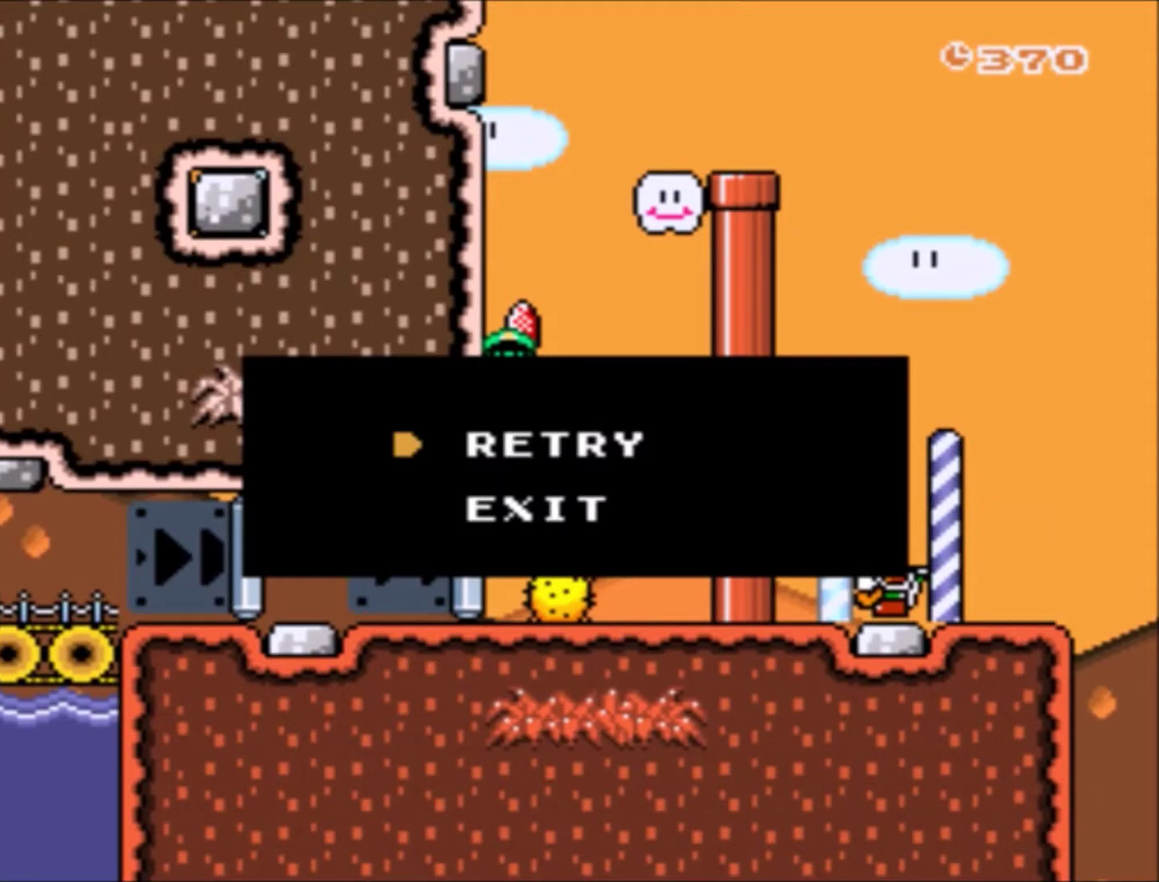
{"buttons": [], "events": []}
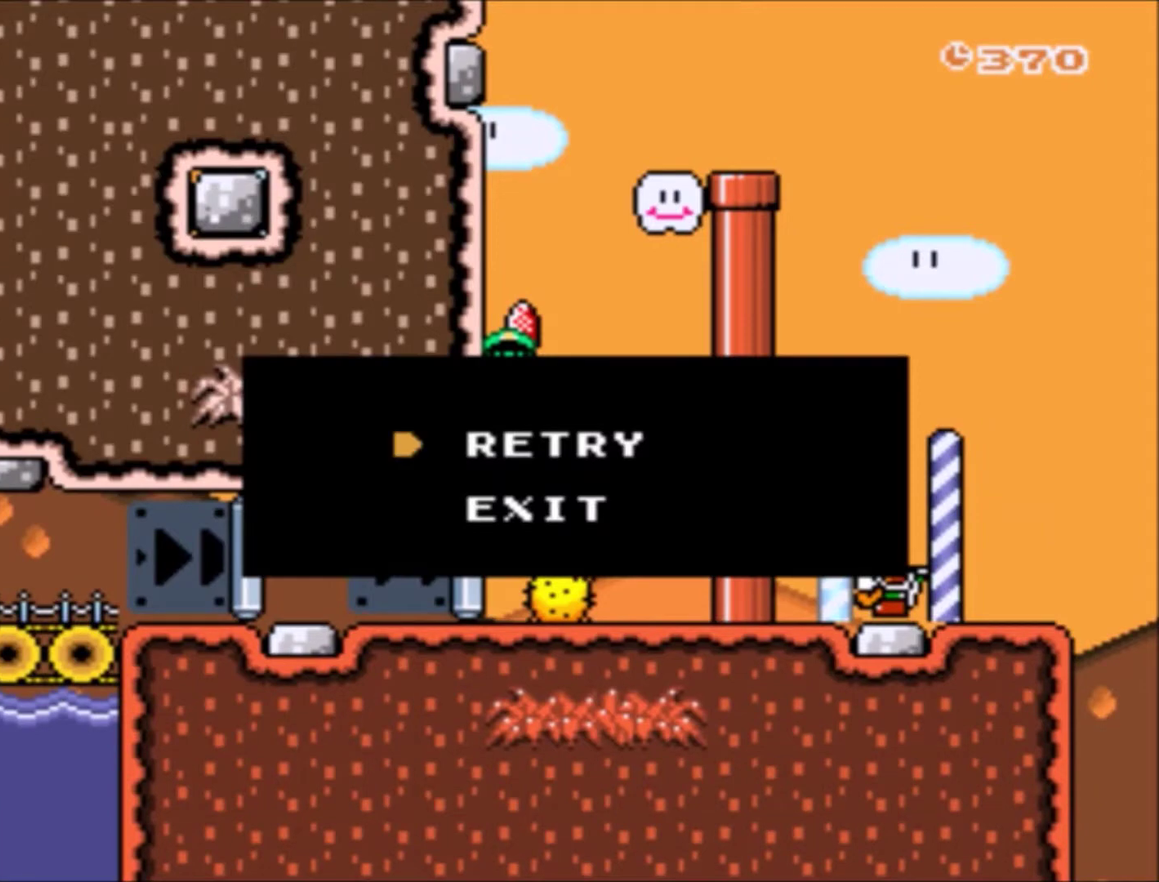
{"buttons": [], "events": [[233, "A", "down"], [400, "A", "up"]]}
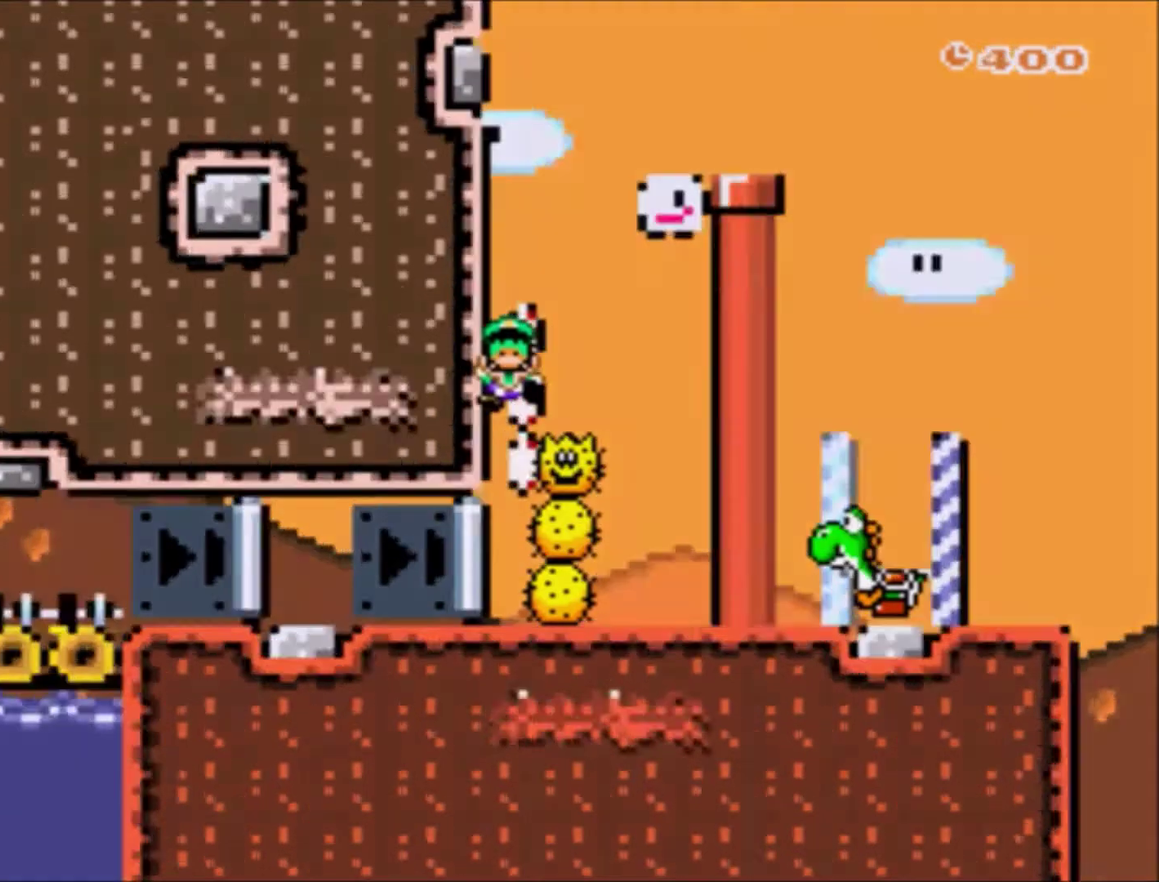
{"buttons": ["X"], "events": [[34, "X", "down"]]}
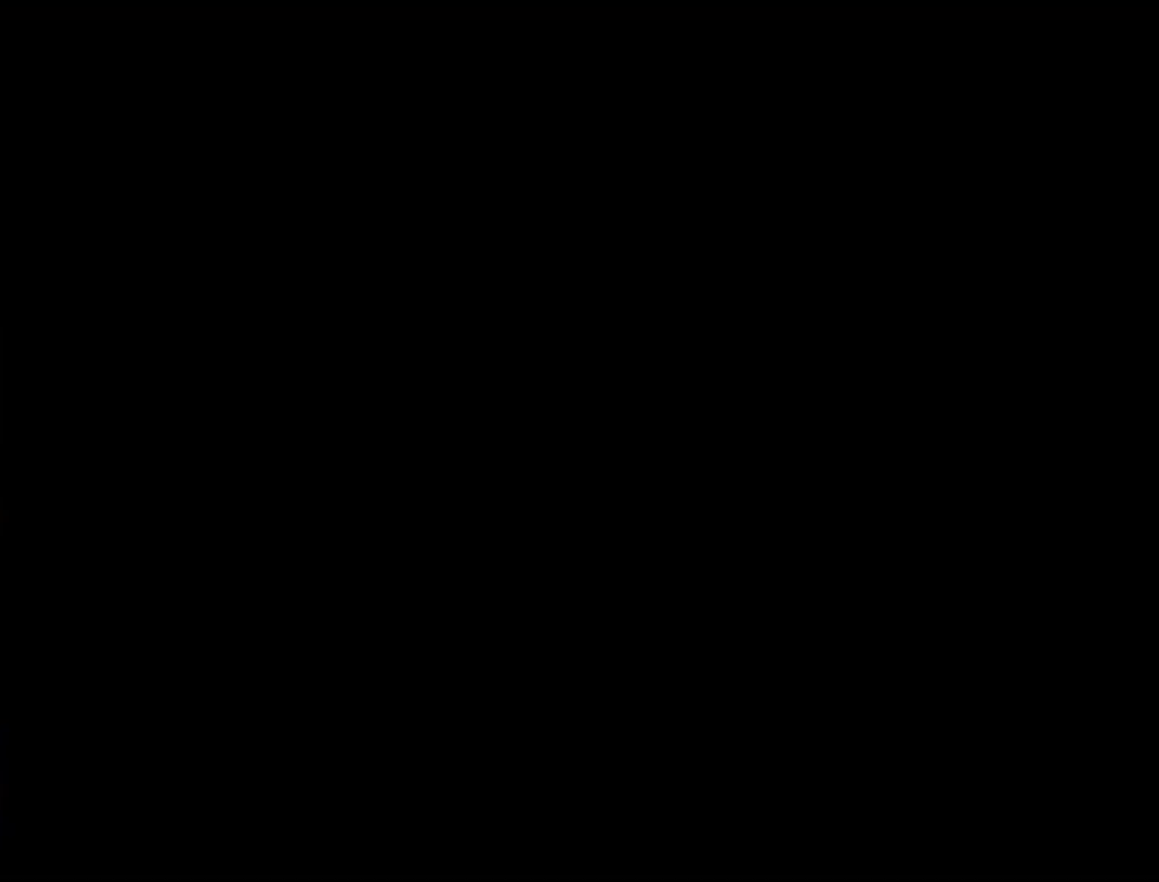
{"buttons": ["X"], "events": []}
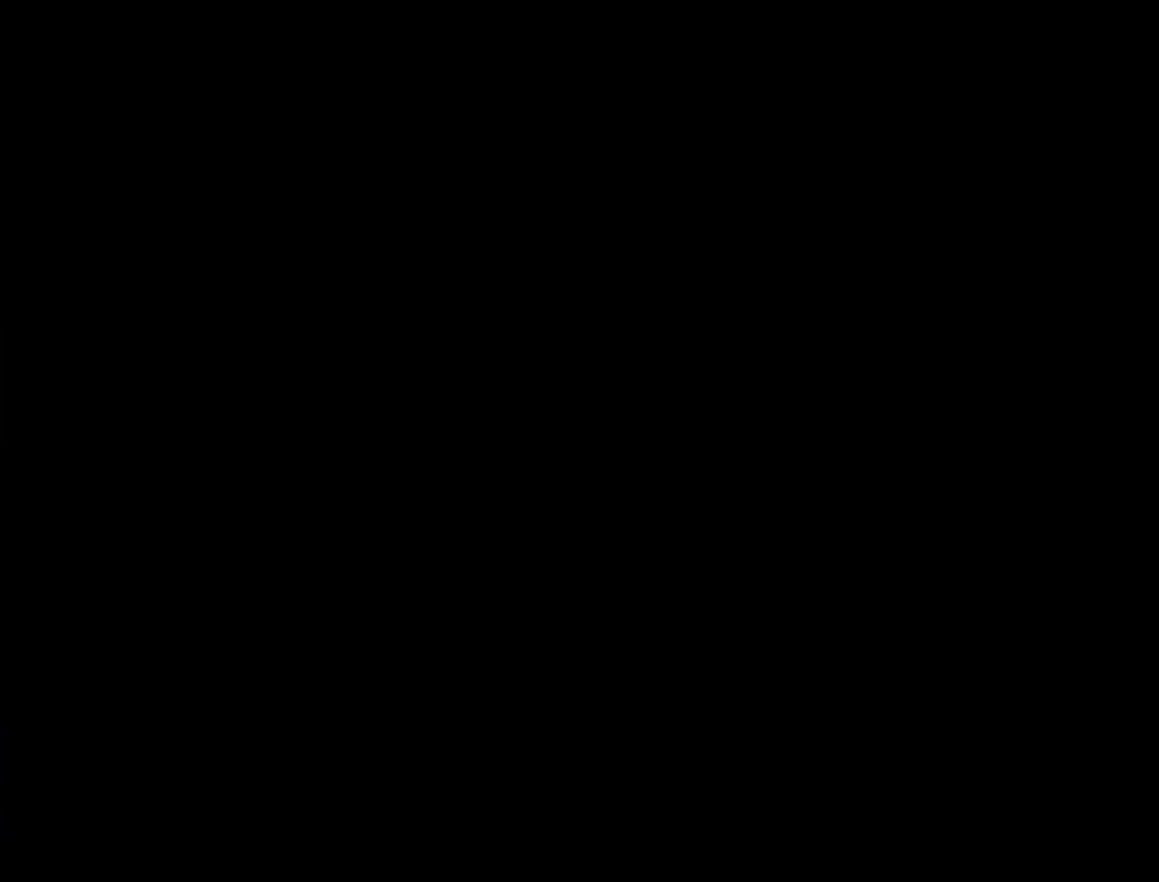
{"buttons": ["X"], "events": []}
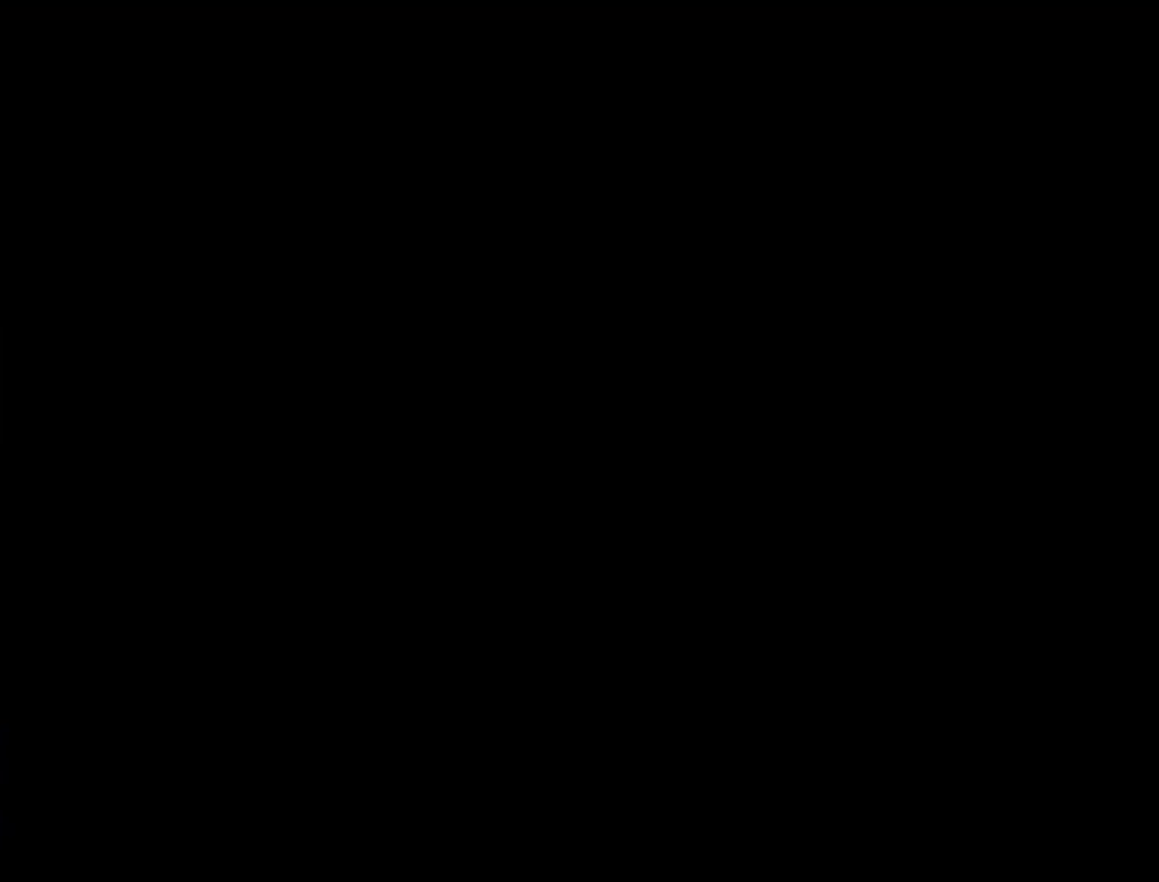
{"buttons": ["X"], "events": []}
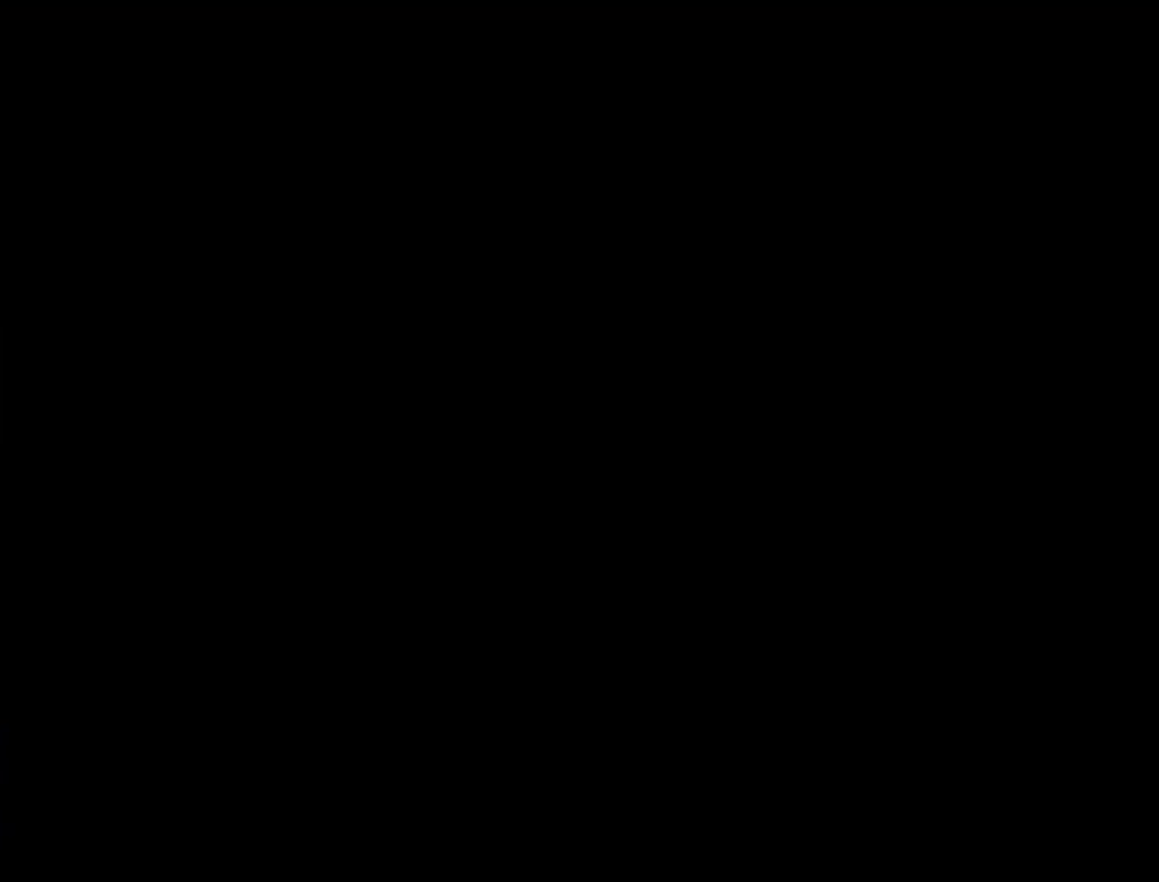
{"buttons": ["Y", "DPAD_LEFT"], "events": [[34, "B", "down"], [34, "DPAD_RIGHT", "down"], [34, "X", "up"], [34, "Y", "down"], [167, "B", "up"], [267, "DPAD_RIGHT", "up"], [367, "DPAD_LEFT", "down"]]}
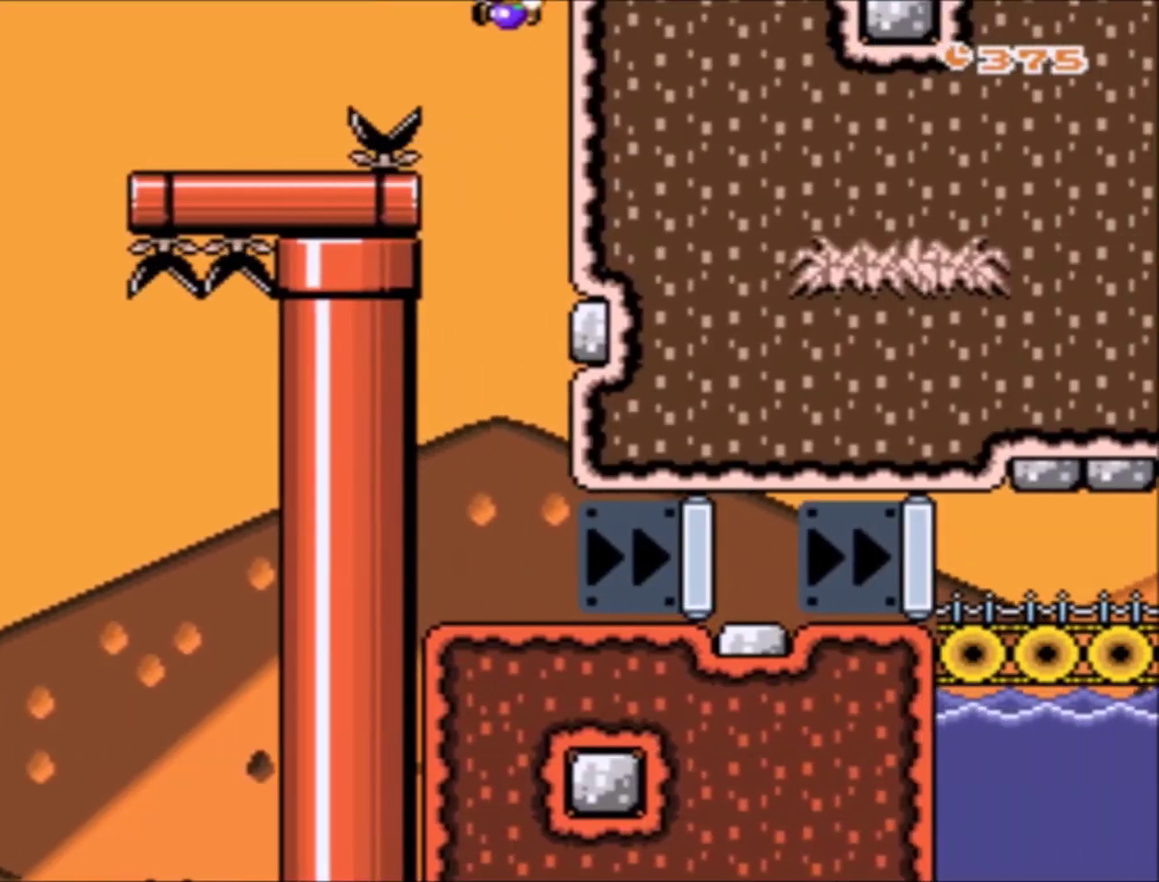
{"buttons": ["X", "DPAD_RIGHT"], "events": [[66, "DPAD_LEFT", "up"], [100, "DPAD_RIGHT", "down"], [333, "X", "down"], [333, "Y", "up"]]}
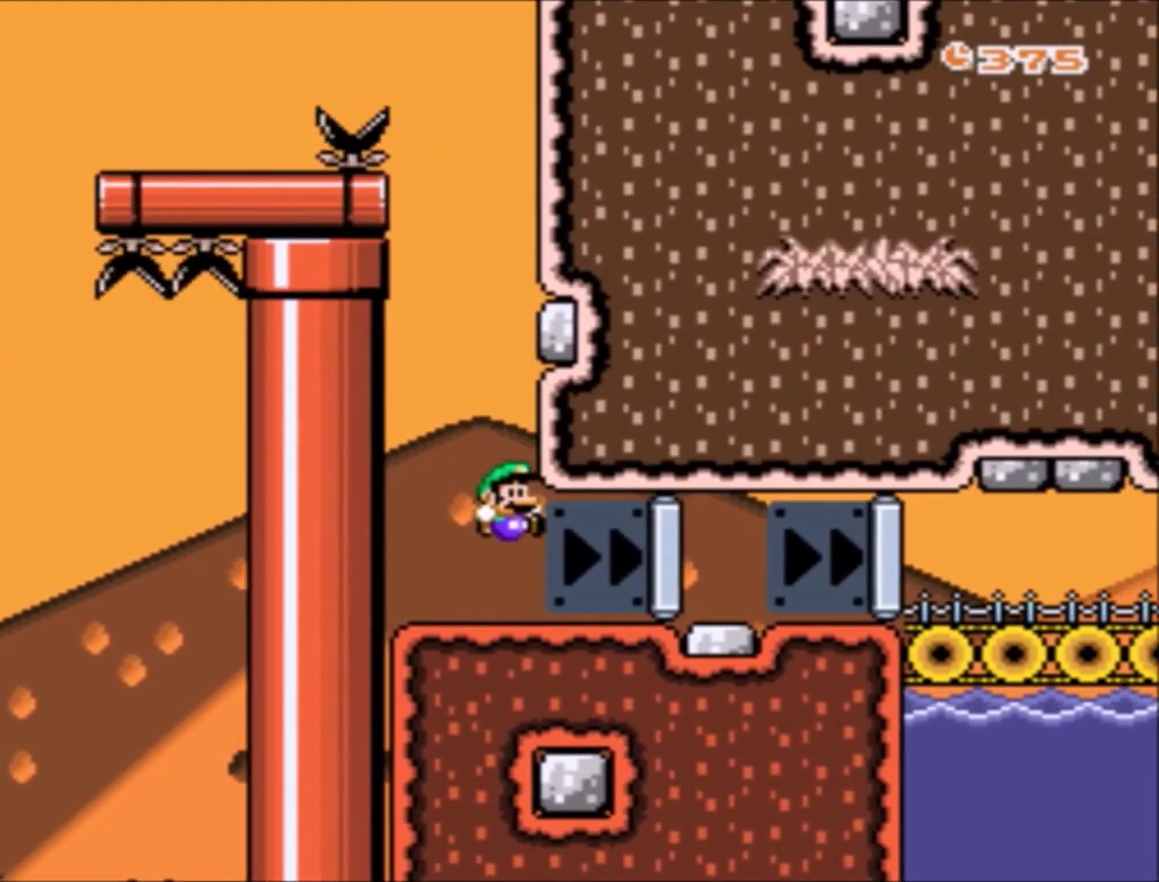
{"buttons": ["X", "DPAD_RIGHT"], "events": []}
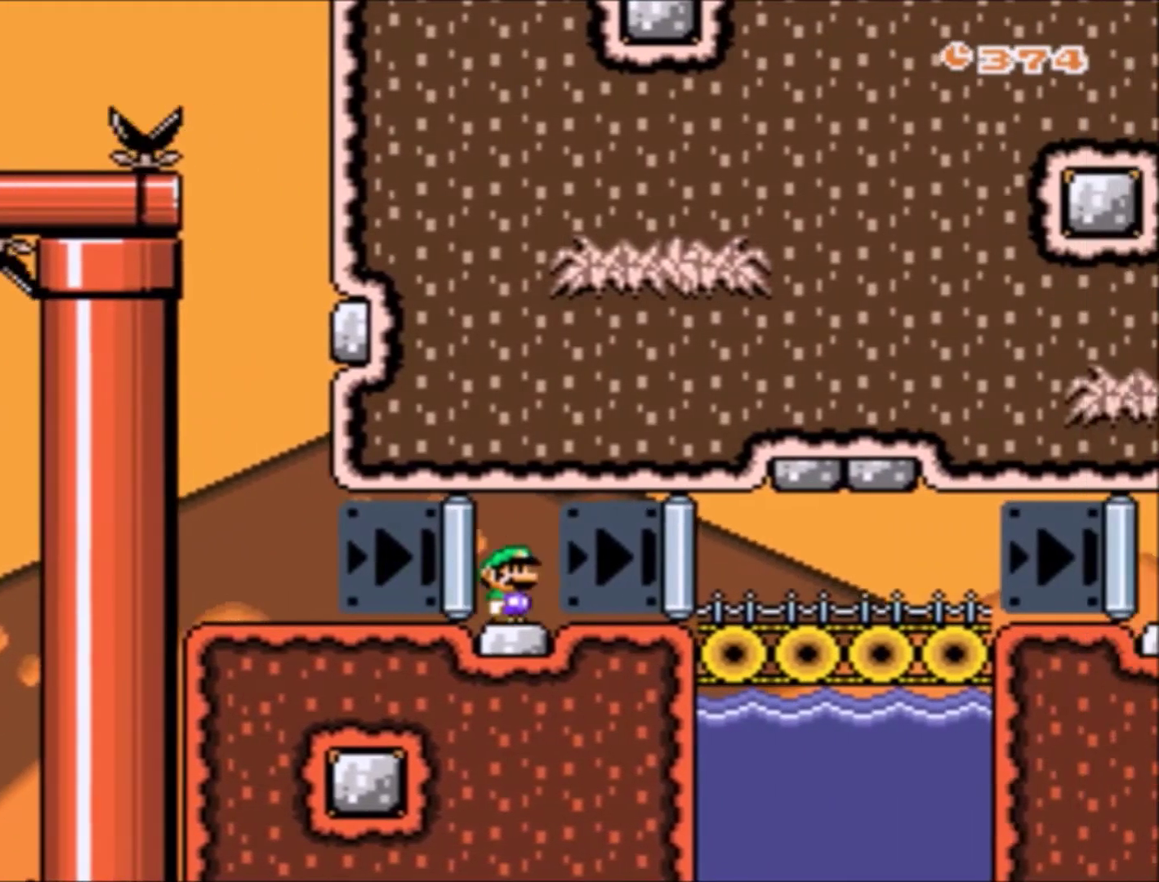
{"buttons": ["X", "DPAD_RIGHT"], "events": []}
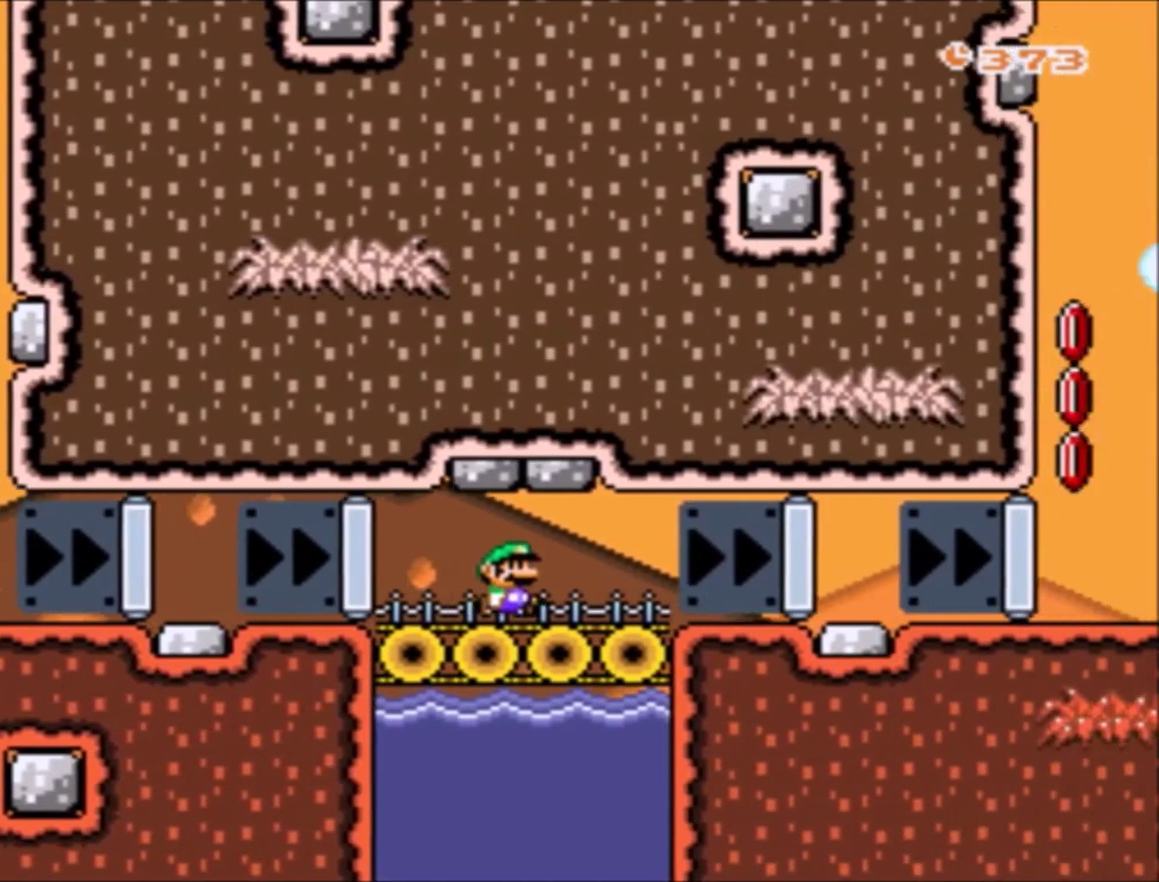
{"buttons": ["X", "DPAD_RIGHT"], "events": []}
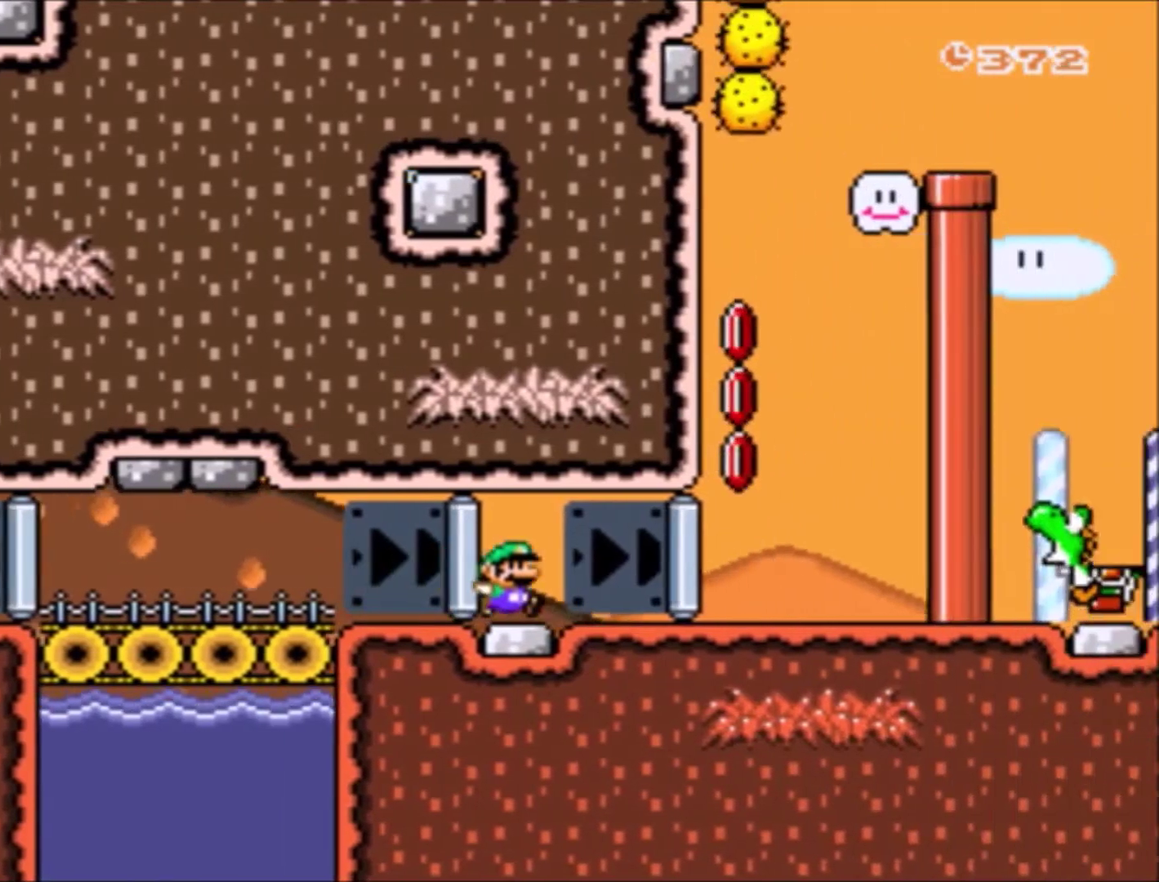
{"buttons": ["A", "X", "DPAD_LEFT"], "events": [[167, "A", "down"], [200, "DPAD_LEFT", "down"], [200, "DPAD_RIGHT", "up"]]}
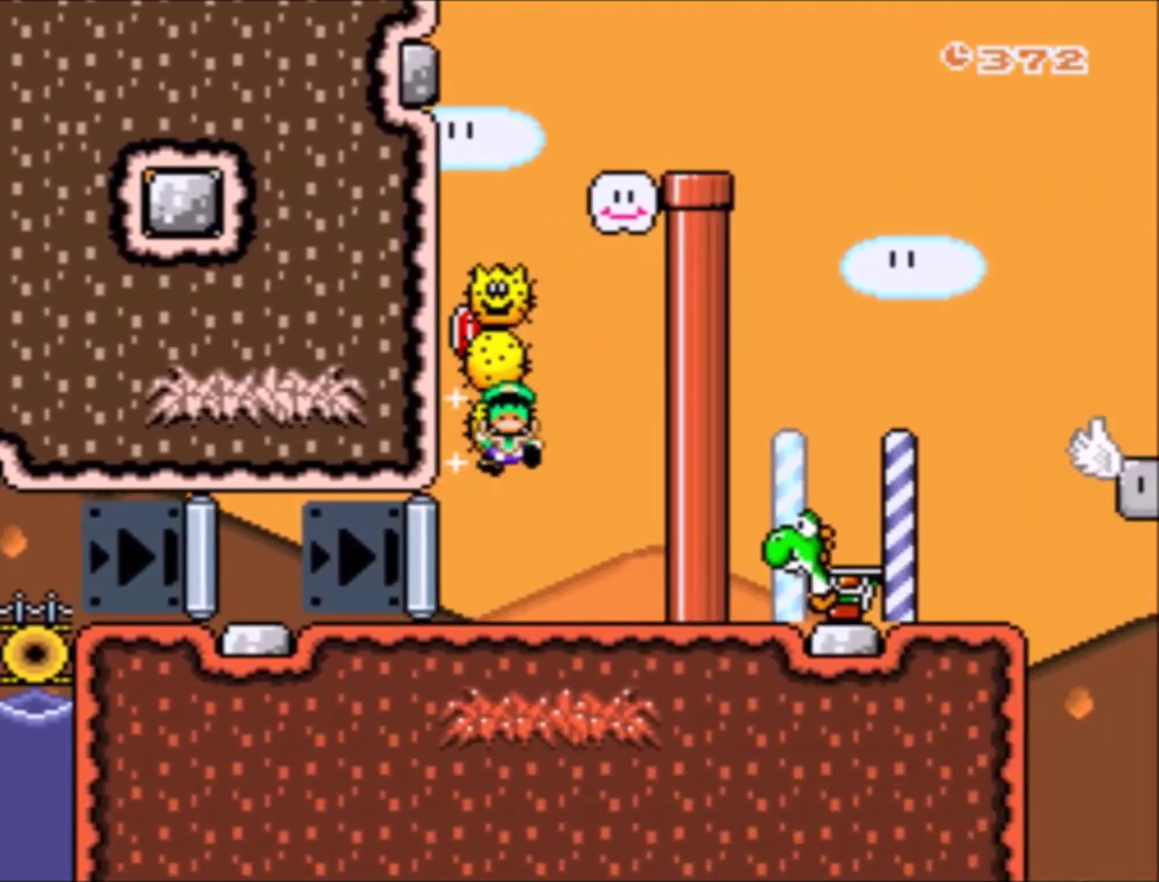
{"buttons": [], "events": [[134, "DPAD_LEFT", "up"], [167, "A", "up"], [234, "X", "up"]]}
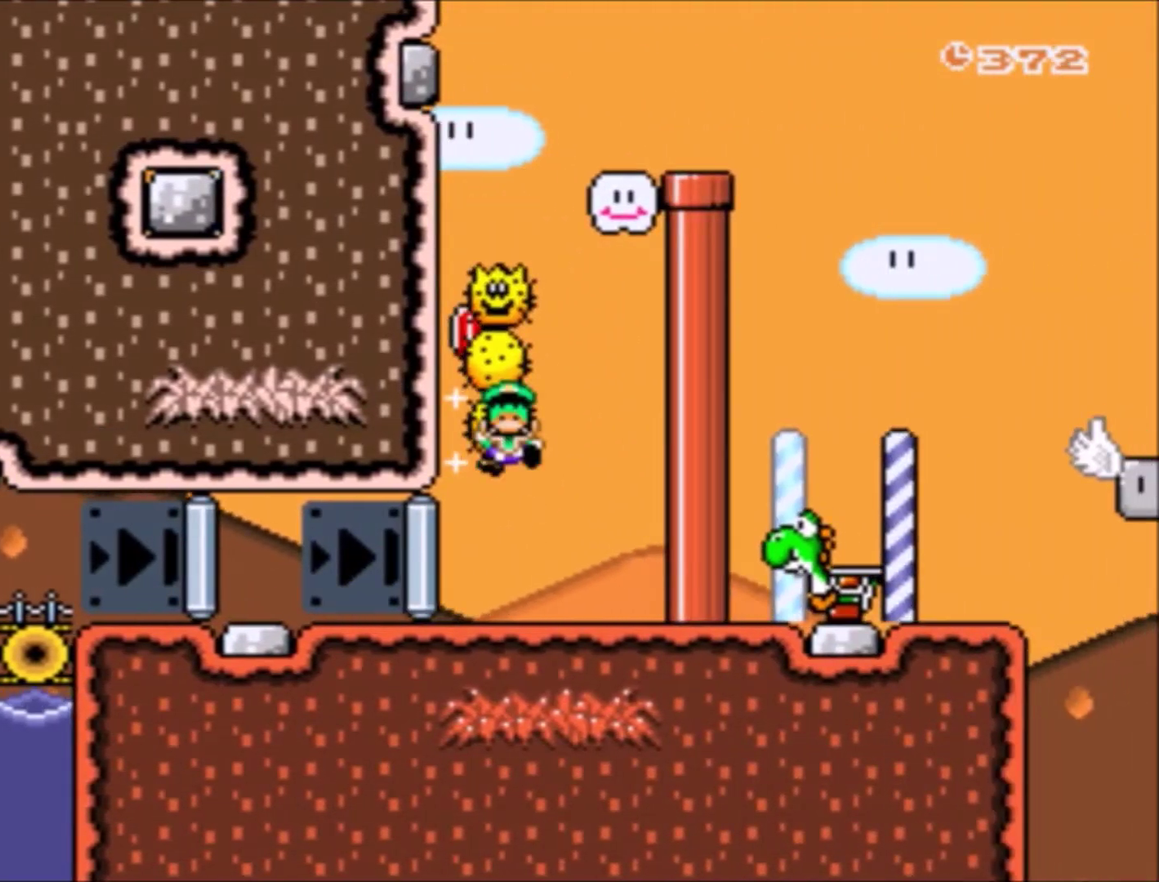
{"buttons": [], "events": [[100, "A", "down"], [167, "A", "up"], [267, "A", "down"], [333, "A", "up"]]}
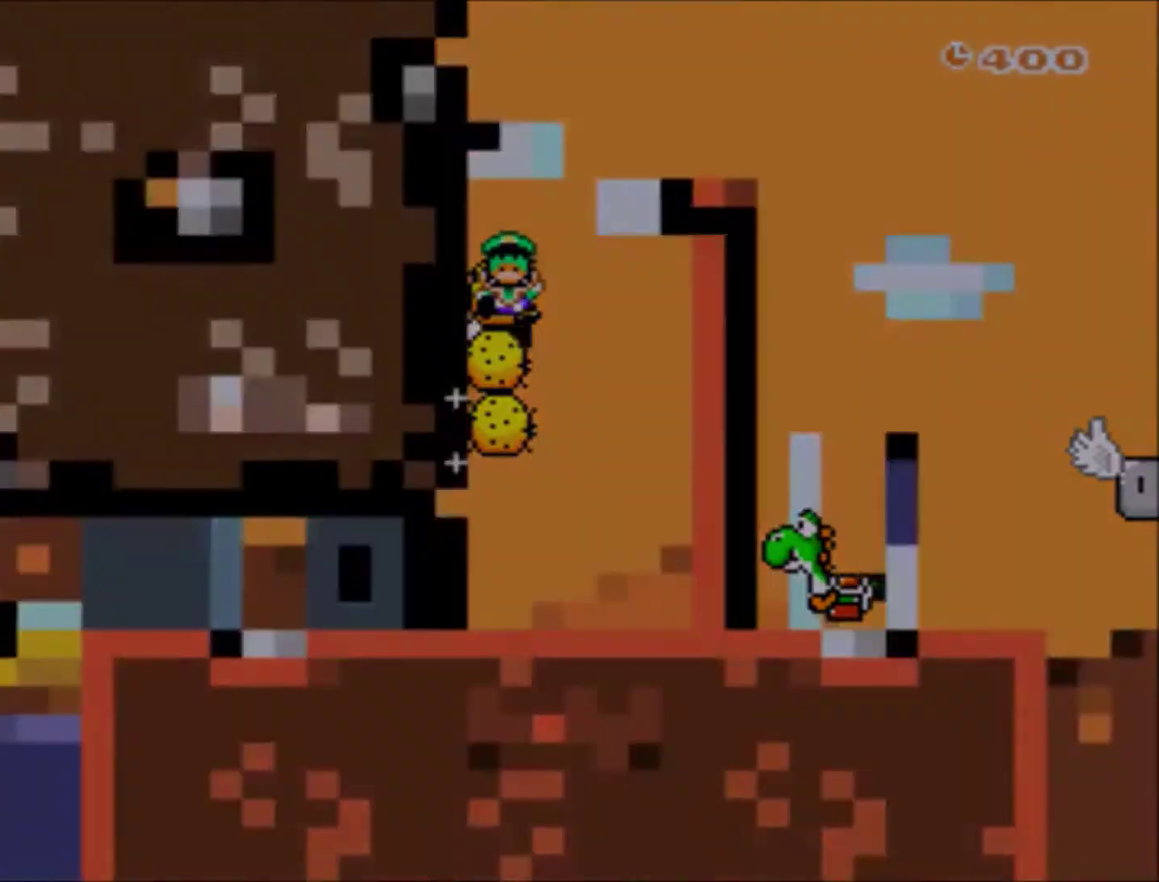
{"buttons": ["Y"], "events": [[167, "Y", "down"]]}
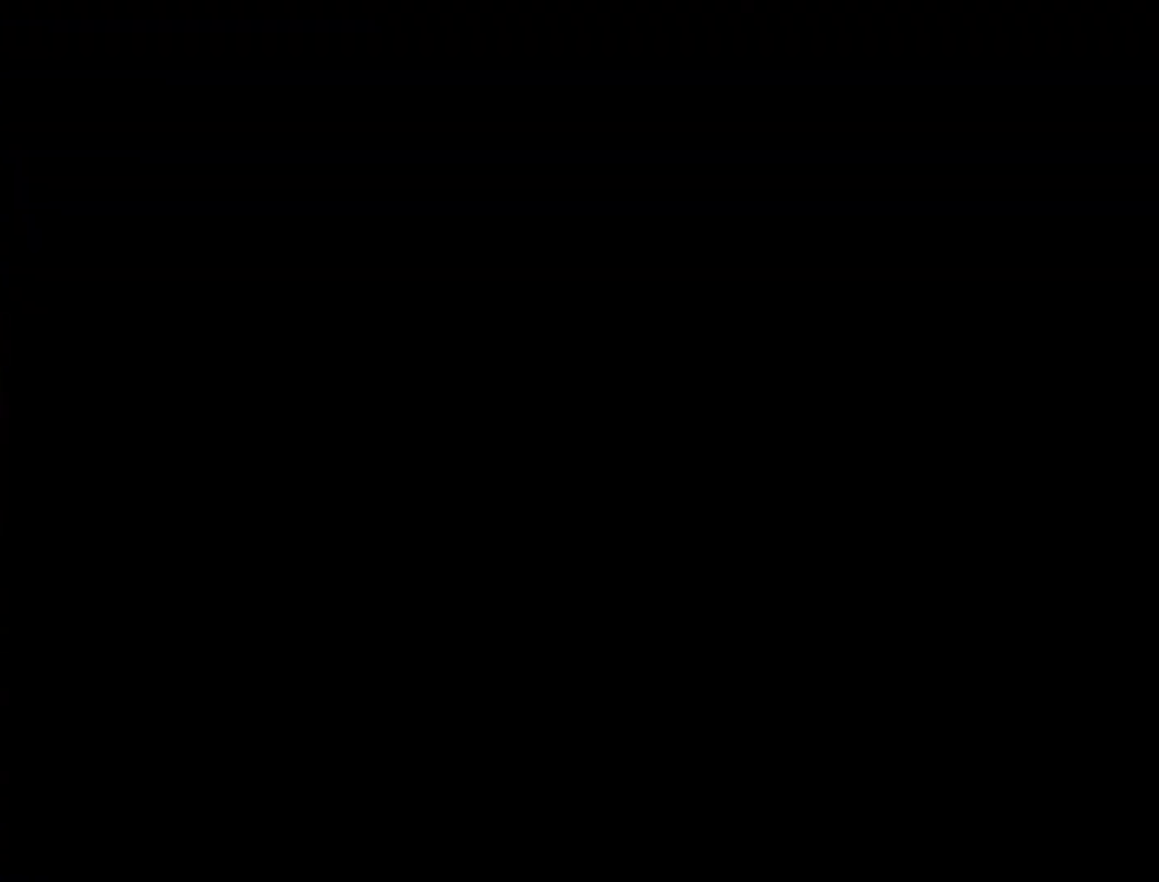
{"buttons": ["Y"], "events": []}
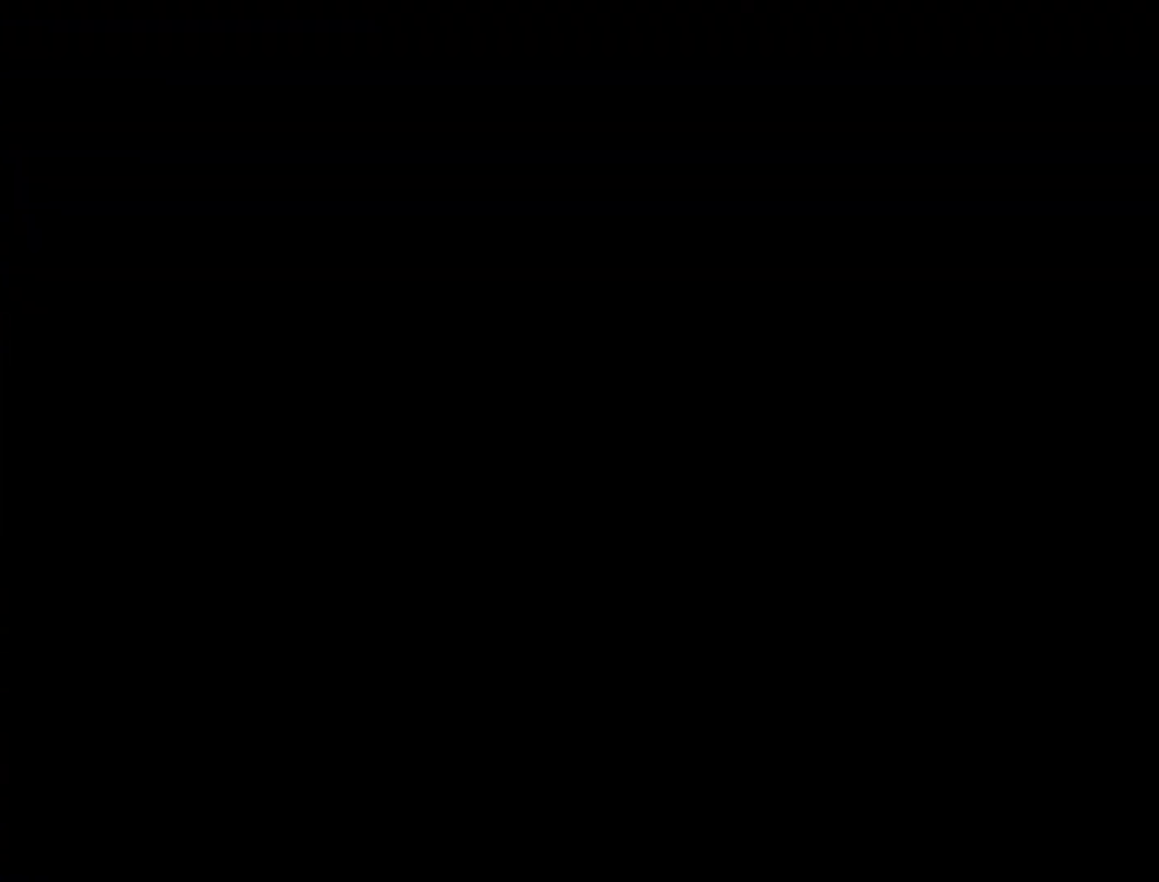
{"buttons": ["Y"], "events": []}
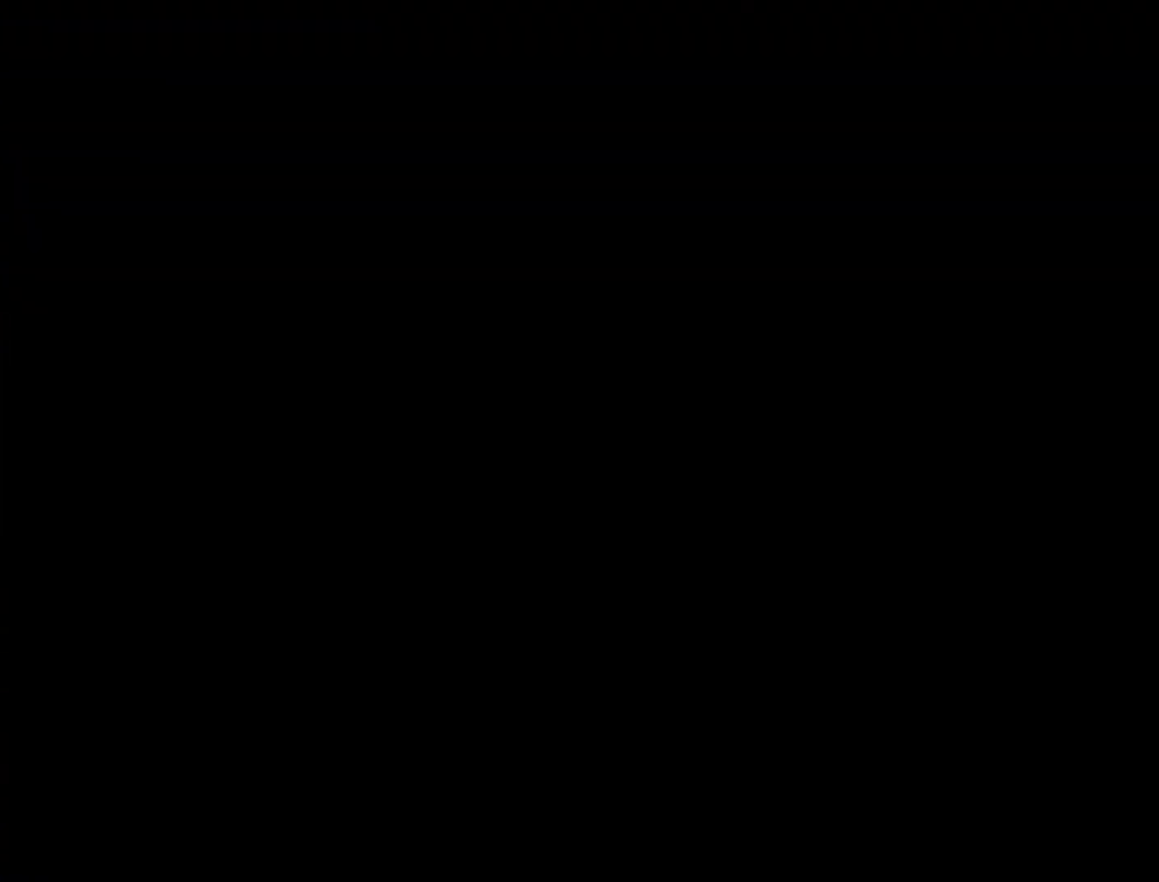
{"buttons": ["Y"], "events": []}
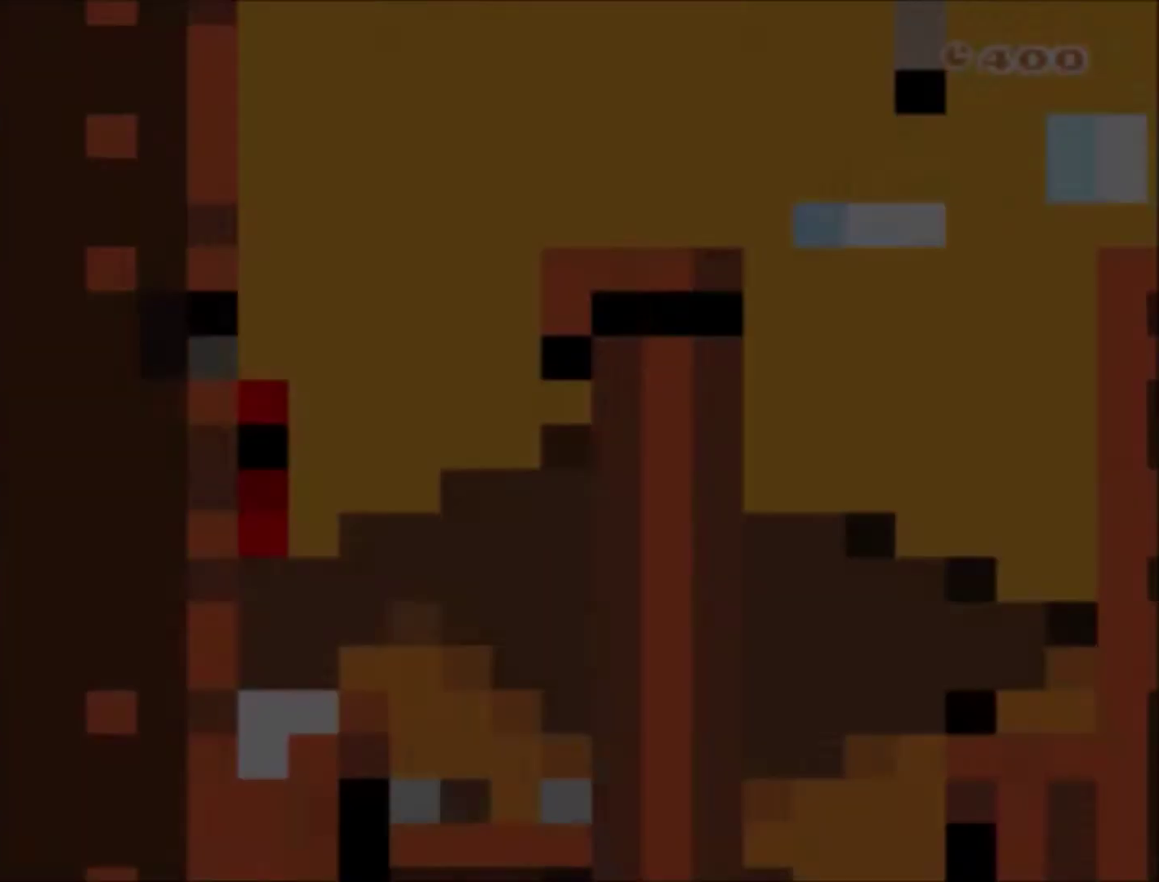
{"buttons": ["Y"], "events": [[200, "DPAD_RIGHT", "down"], [434, "DPAD_RIGHT", "up"]]}
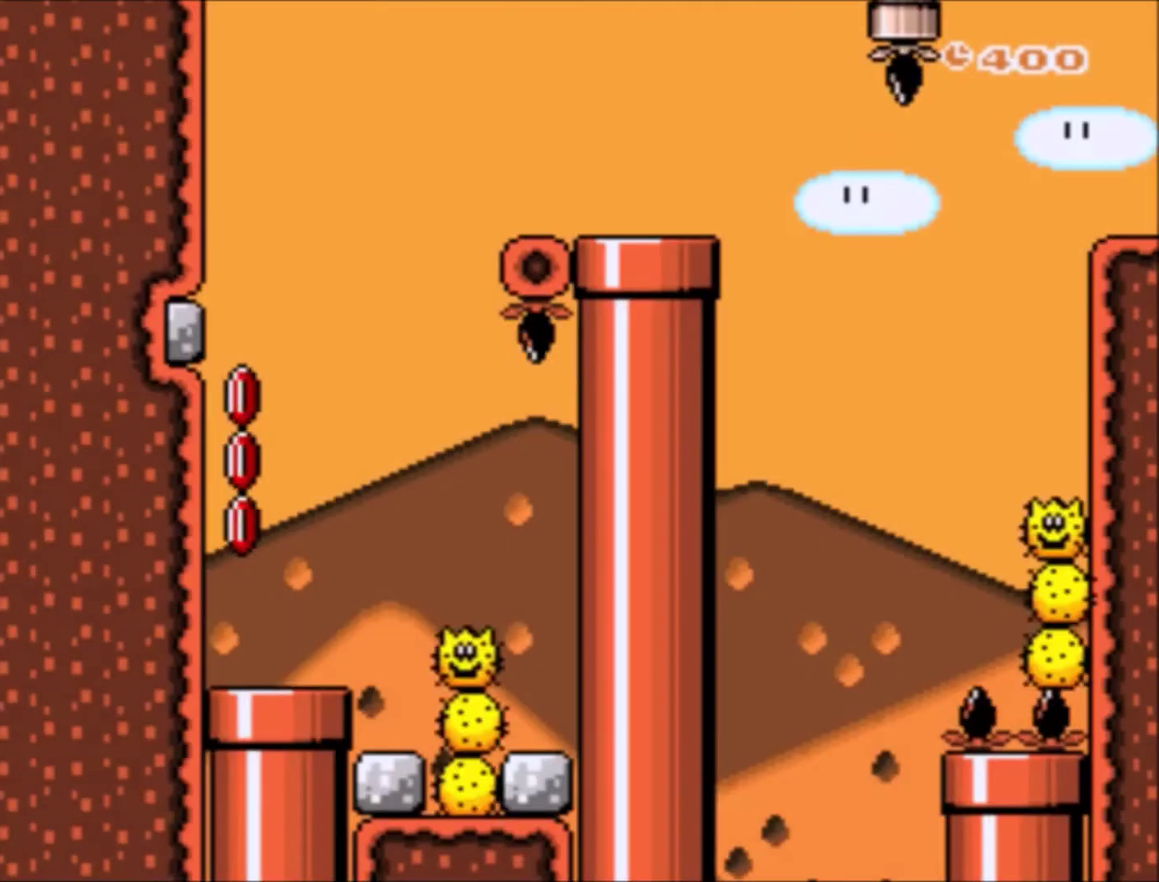
{"buttons": ["X", "DPAD_RIGHT"], "events": [[333, "Y", "up"], [467, "DPAD_RIGHT", "down"], [467, "X", "down"]]}